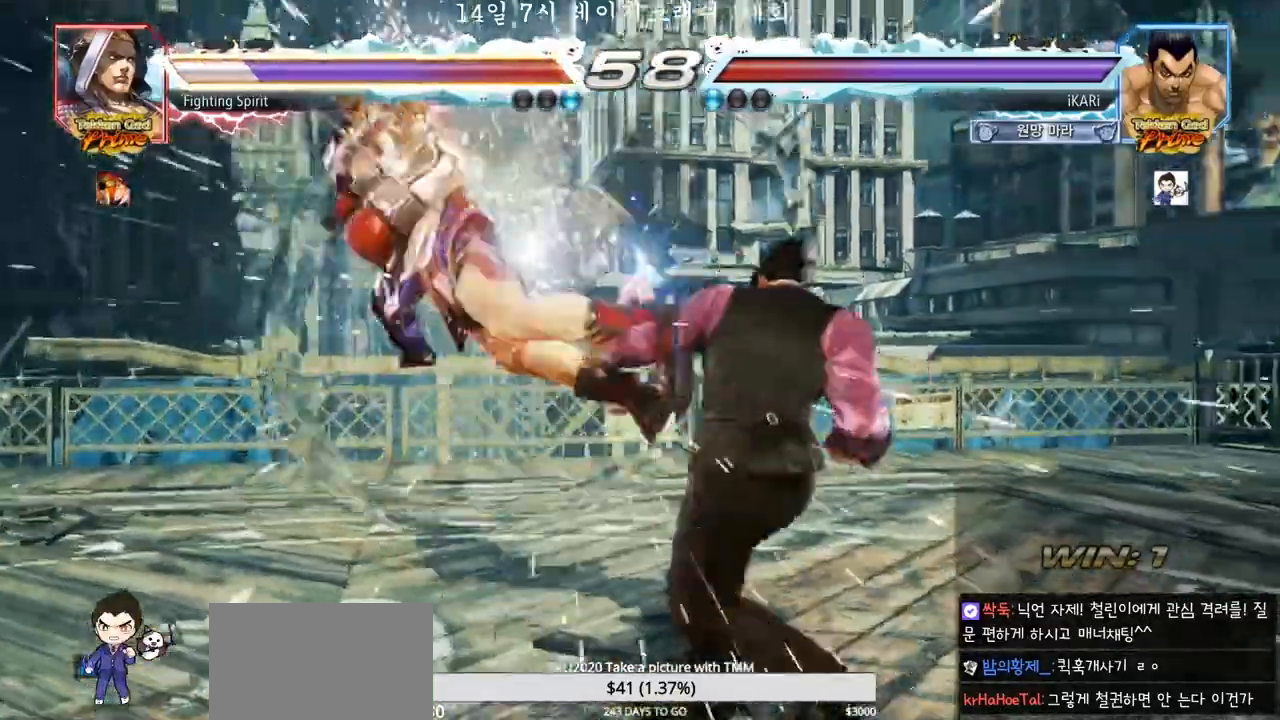
Gameplay with a controller (arcade stick); each line is a JSON object with the inputs held at the frame after it (dt_ms = milliseconds from this image to that frame). "events" lists button and stick changes between this image and that frame as [ms after this image, input, new state], when the widget could be followed in between. Not read: L3 R3.
{"dt_ms": 500, "buttons": [], "left_stick": "left"}
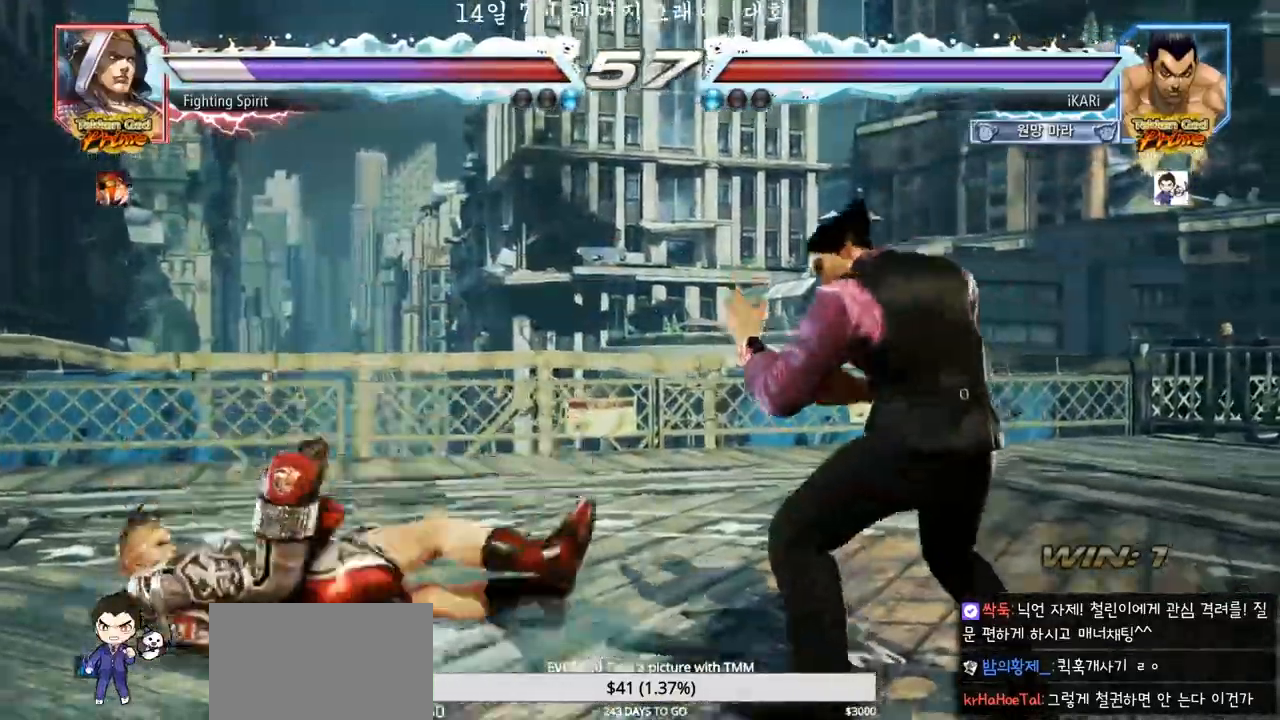
{"dt_ms": 500, "buttons": [], "left_stick": "down-left", "events": [[200, "left_stick", "down-left"], [217, "CROSS", "down"], [267, "CROSS", "up"]]}
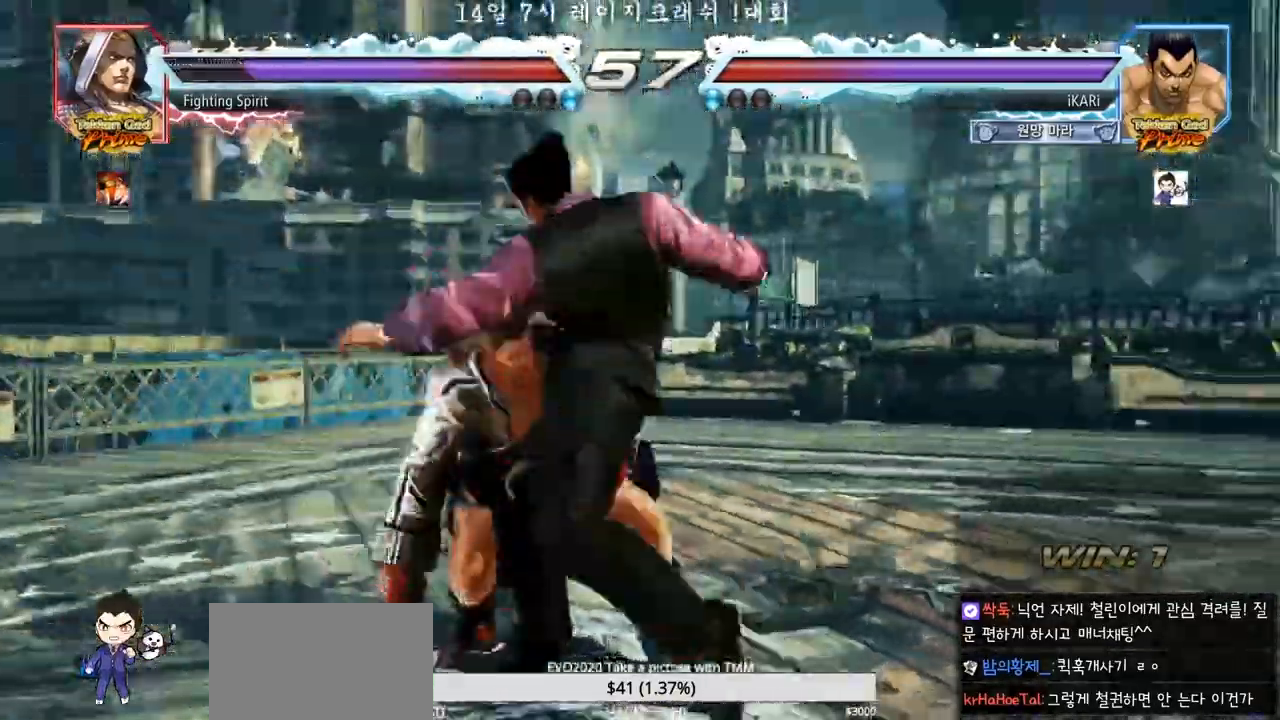
{"dt_ms": 500, "buttons": [], "left_stick": "center", "events": [[150, "TRIANGLE", "down"], [233, "TRIANGLE", "up"], [433, "left_stick", "center"]]}
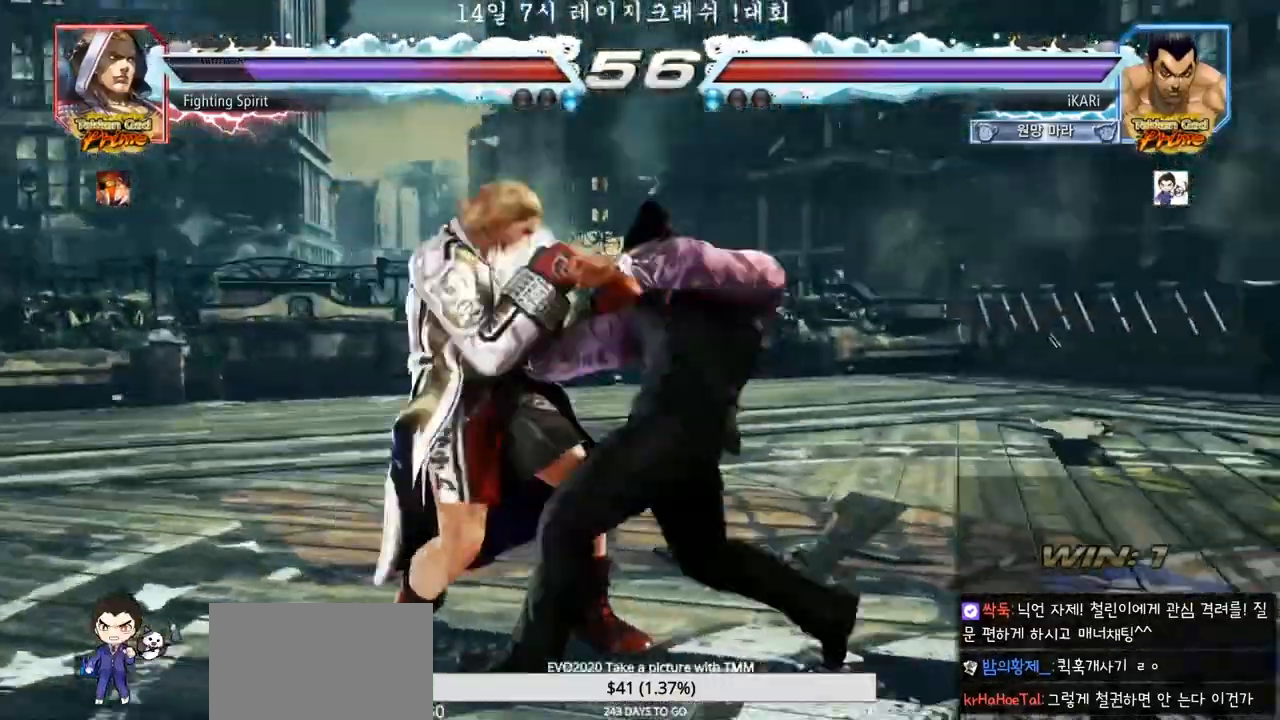
{"dt_ms": 500, "buttons": [], "left_stick": "center", "events": [[17, "SQUARE", "down"], [50, "SQUARE", "up"], [250, "TRIANGLE", "down"], [300, "TRIANGLE", "up"], [333, "TRIANGLE", "down"], [383, "TRIANGLE", "up"]]}
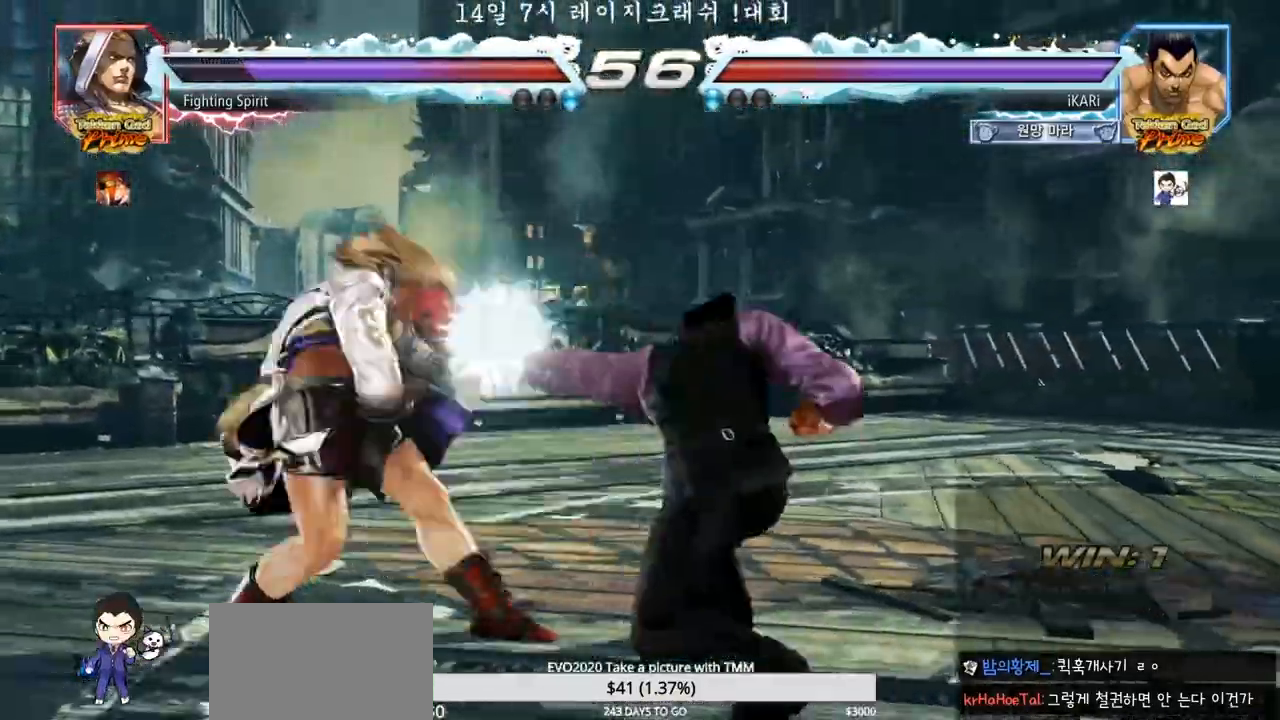
{"dt_ms": 500, "buttons": [], "left_stick": "right", "events": [[267, "left_stick", "right"]]}
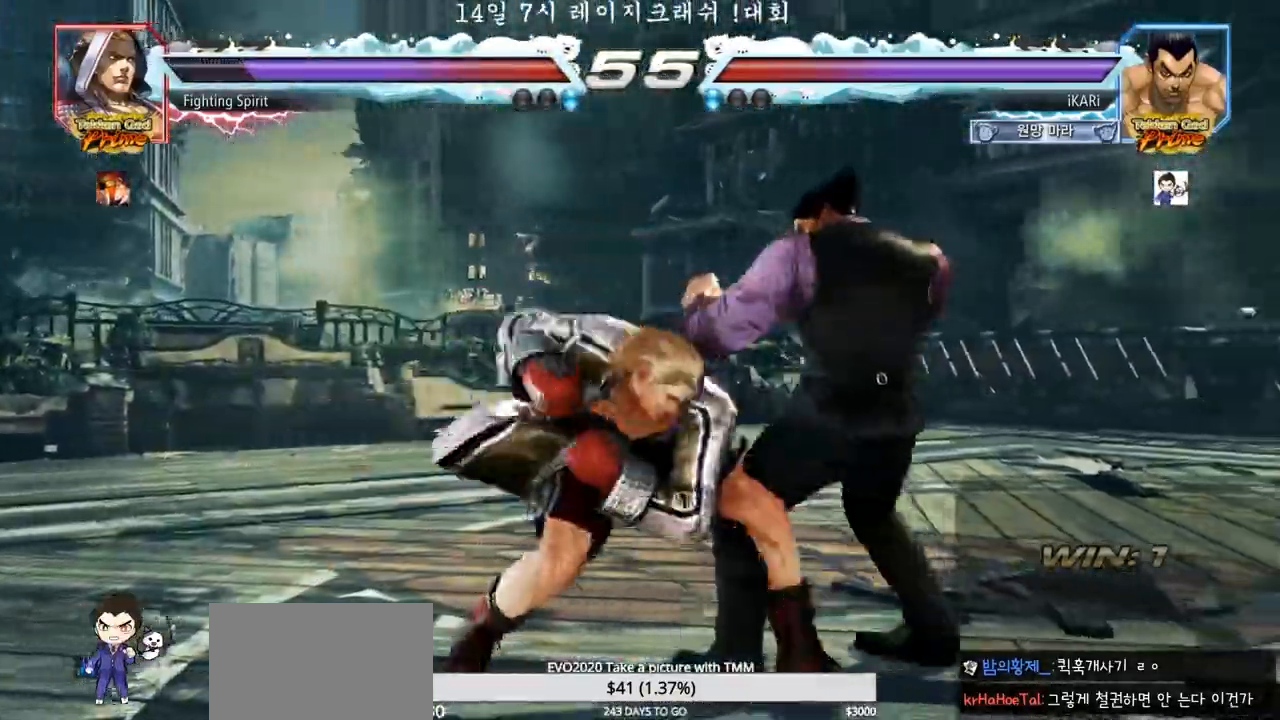
{"dt_ms": 500, "buttons": [], "left_stick": "down"}
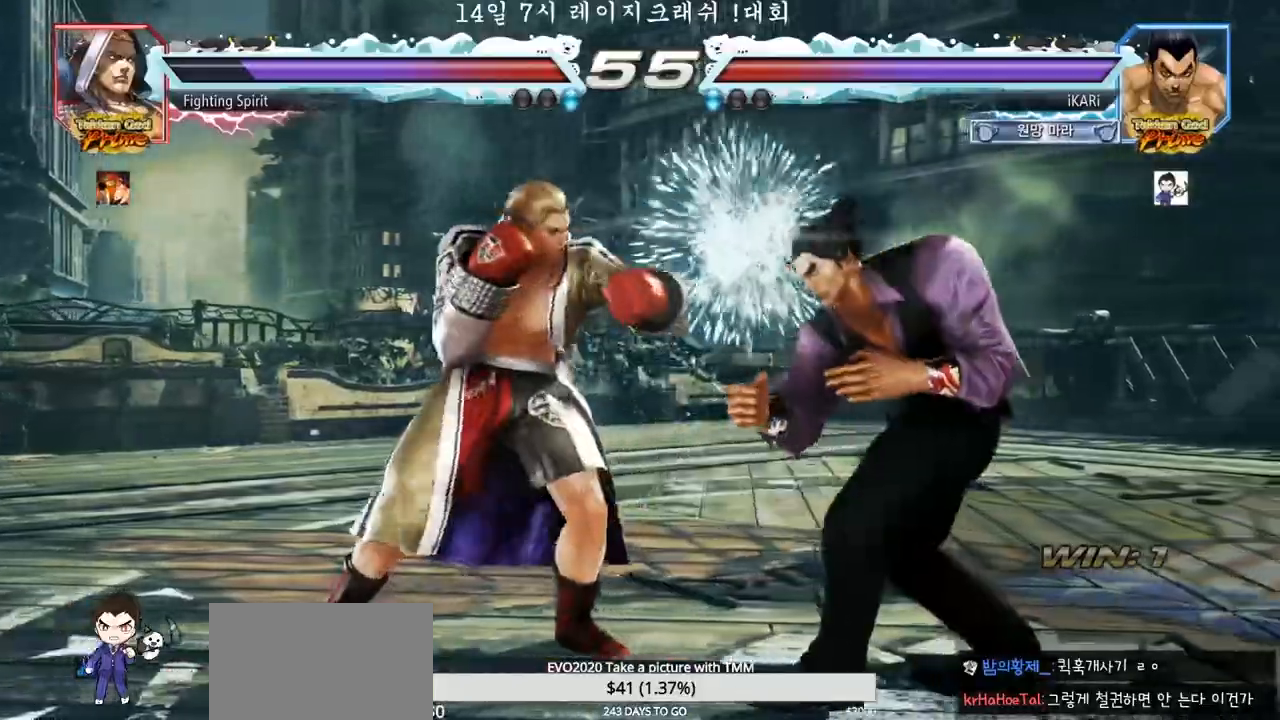
{"dt_ms": 500, "buttons": [], "left_stick": "right", "events": [[67, "left_stick", "center"], [167, "SQUARE", "down"], [217, "SQUARE", "up"], [400, "left_stick", "right"]]}
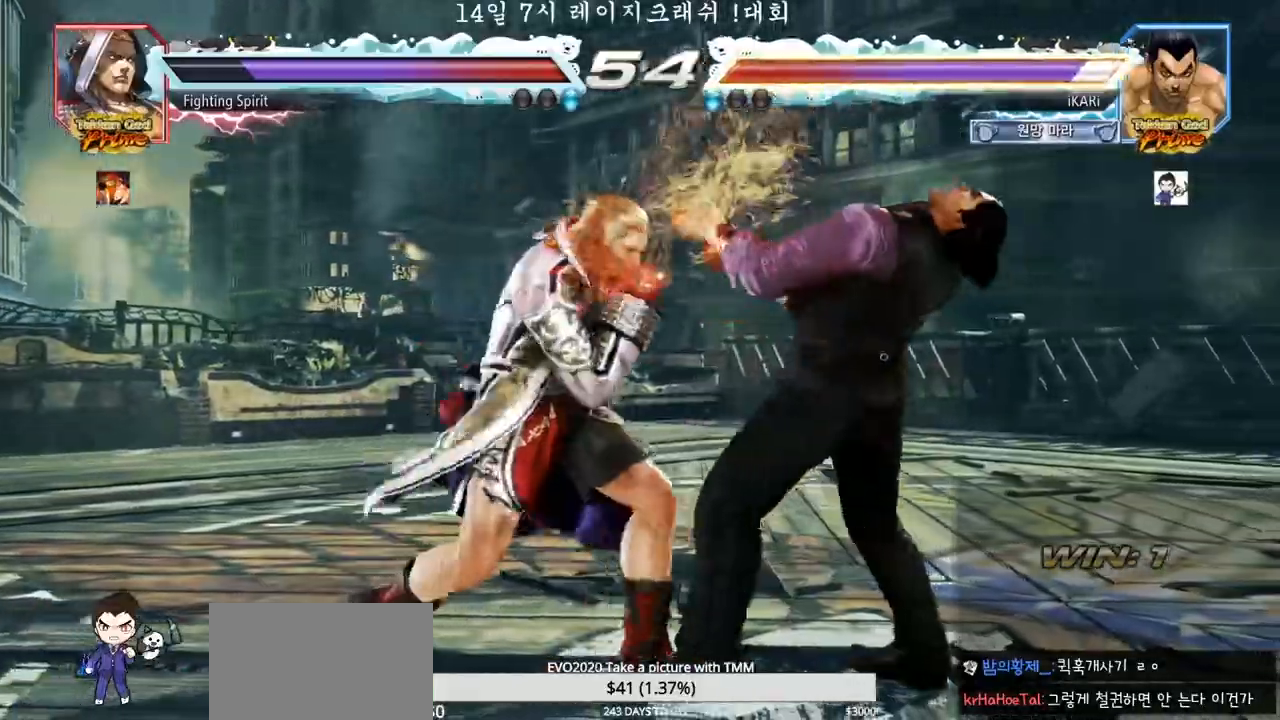
{"dt_ms": 1000, "buttons": [], "left_stick": "center"}
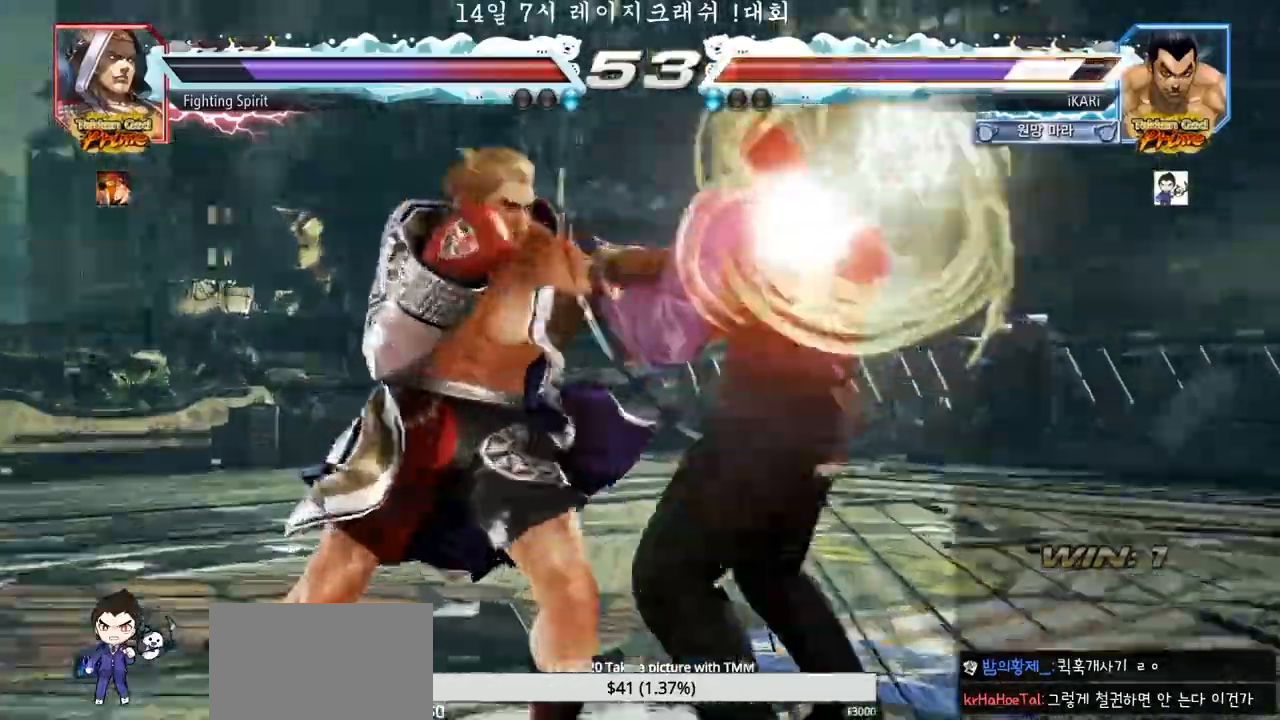
{"dt_ms": 500, "buttons": ["TRIANGLE"], "left_stick": "right", "events": [[283, "left_stick", "right"], [483, "TRIANGLE", "down"]]}
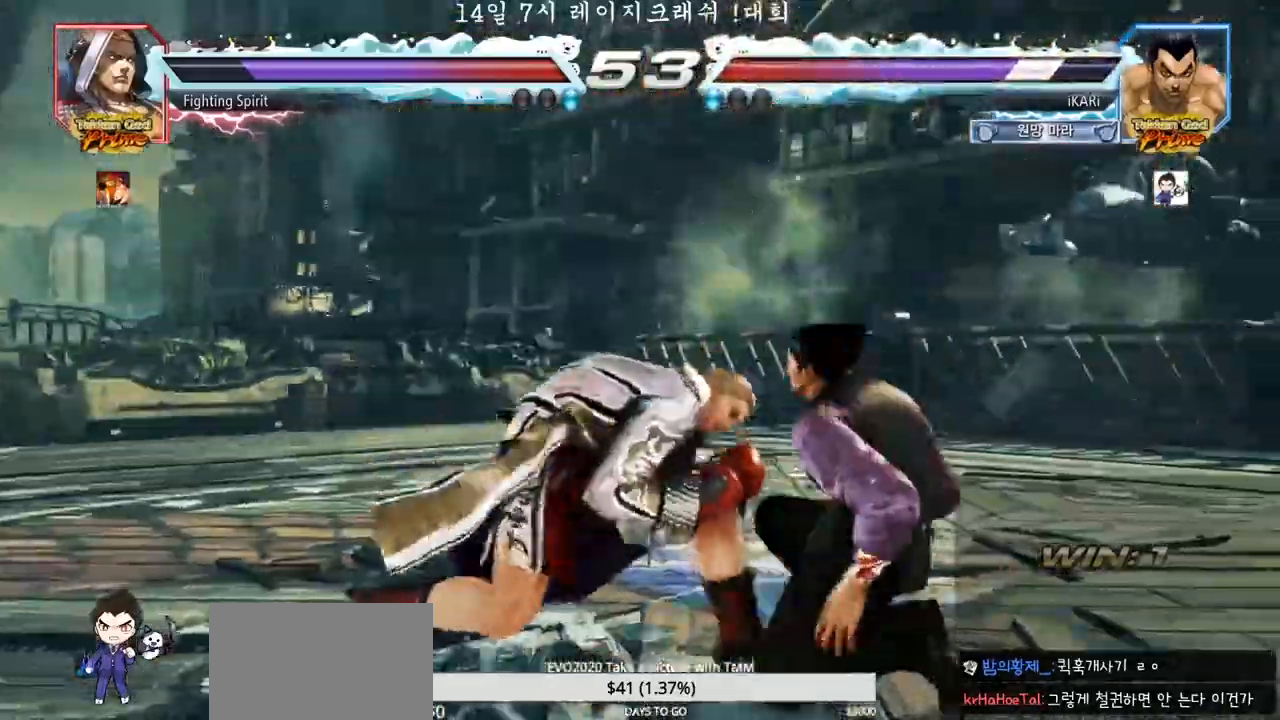
{"dt_ms": 500, "buttons": ["SQUARE", "TRIANGLE"], "left_stick": "center", "events": [[17, "SQUARE", "down"], [33, "left_stick", "center"], [83, "TRIANGLE", "up"], [117, "SQUARE", "up"], [150, "SQUARE", "down"], [150, "TRIANGLE", "down"], [233, "SQUARE", "up"], [233, "TRIANGLE", "up"], [300, "TRIANGLE", "down"], [317, "SQUARE", "down"], [383, "TRIANGLE", "up"], [417, "SQUARE", "up"], [450, "SQUARE", "down"], [483, "TRIANGLE", "down"]]}
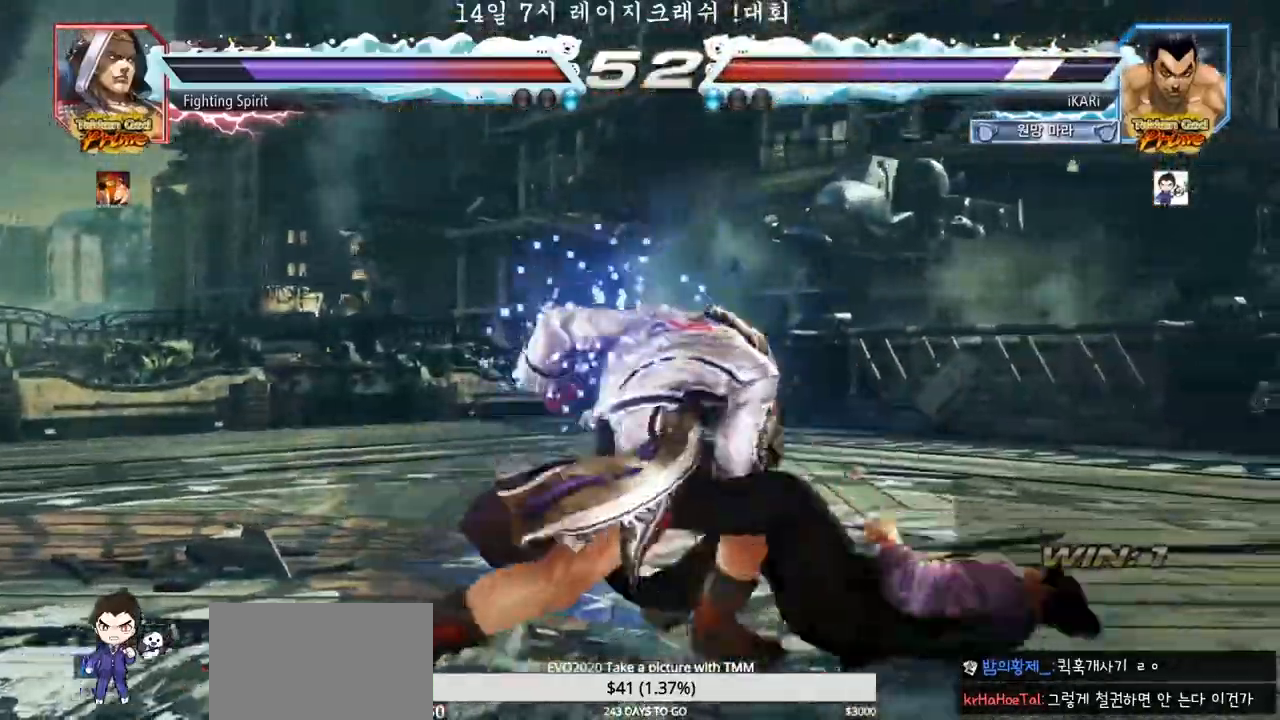
{"dt_ms": 500, "buttons": ["SQUARE", "TRIANGLE"], "left_stick": "center", "events": [[67, "TRIANGLE", "up"], [100, "SQUARE", "up"], [100, "TRIANGLE", "down"], [117, "SQUARE", "down"], [217, "TRIANGLE", "up"], [233, "SQUARE", "up"], [300, "SQUARE", "down"], [300, "TRIANGLE", "down"], [367, "TRIANGLE", "up"], [400, "SQUARE", "up"], [483, "SQUARE", "down"], [500, "TRIANGLE", "down"]]}
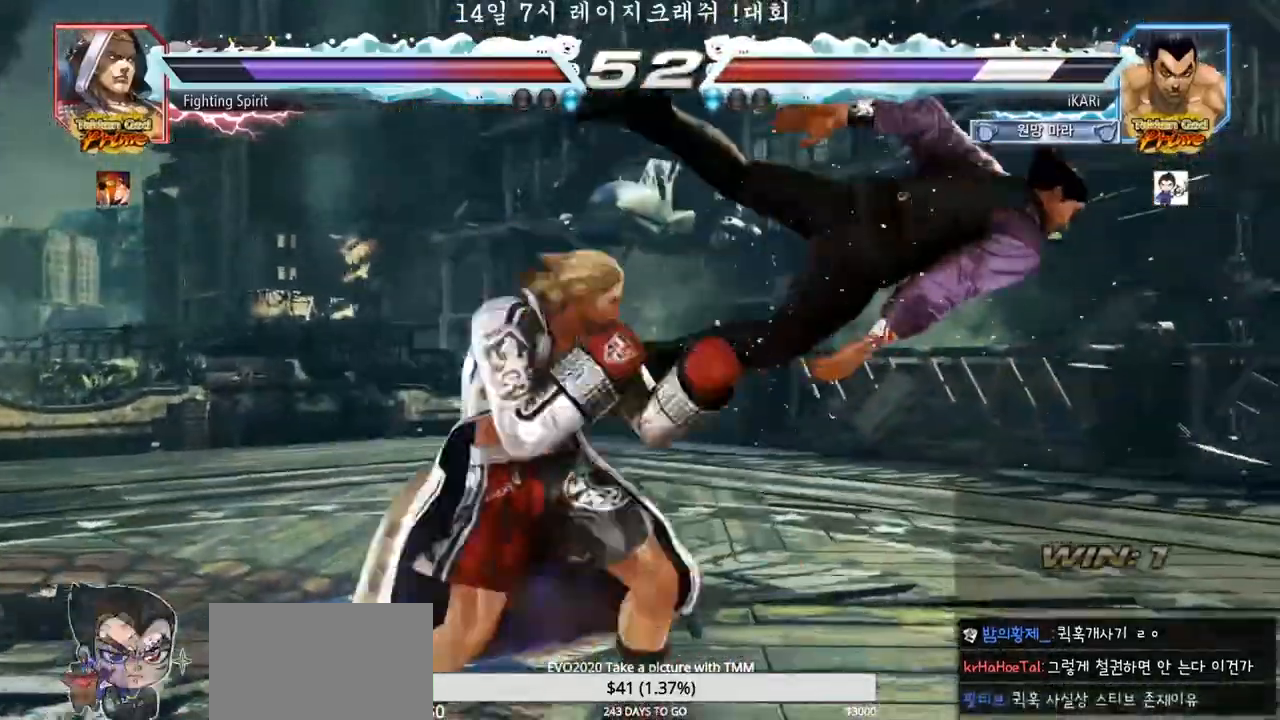
{"dt_ms": 500, "buttons": ["TRIANGLE"], "left_stick": "center", "events": [[100, "TRIANGLE", "up"], [117, "SQUARE", "up"], [183, "SQUARE", "down"], [183, "TRIANGLE", "down"], [250, "TRIANGLE", "up"], [267, "SQUARE", "up"], [333, "SQUARE", "down"], [350, "TRIANGLE", "down"], [400, "TRIANGLE", "up"], [433, "SQUARE", "up"], [500, "TRIANGLE", "down"]]}
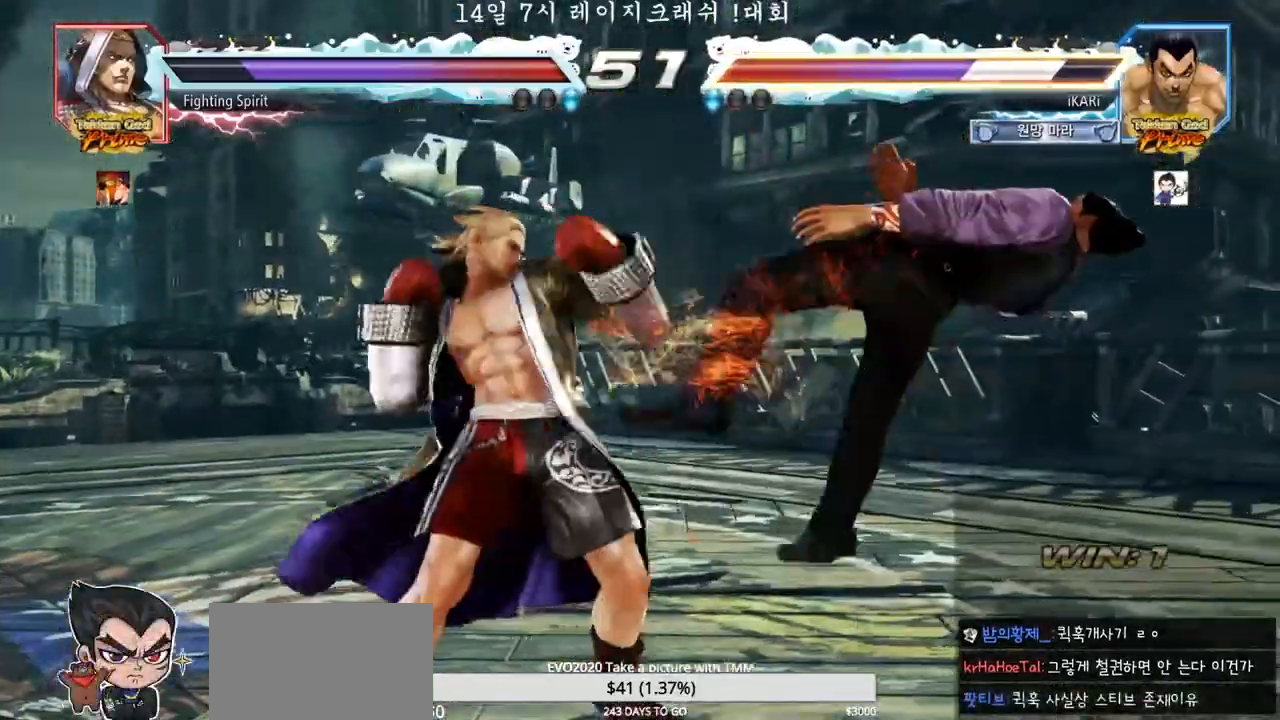
{"dt_ms": 500, "buttons": ["TRIANGLE"], "left_stick": "center", "events": [[17, "SQUARE", "down"], [83, "TRIANGLE", "up"], [100, "SQUARE", "up"], [100, "TRIANGLE", "down"], [167, "SQUARE", "down"], [217, "SQUARE", "up"], [267, "SQUARE", "down"], [333, "SQUARE", "up"], [383, "SQUARE", "down"], [417, "SQUARE", "up"]]}
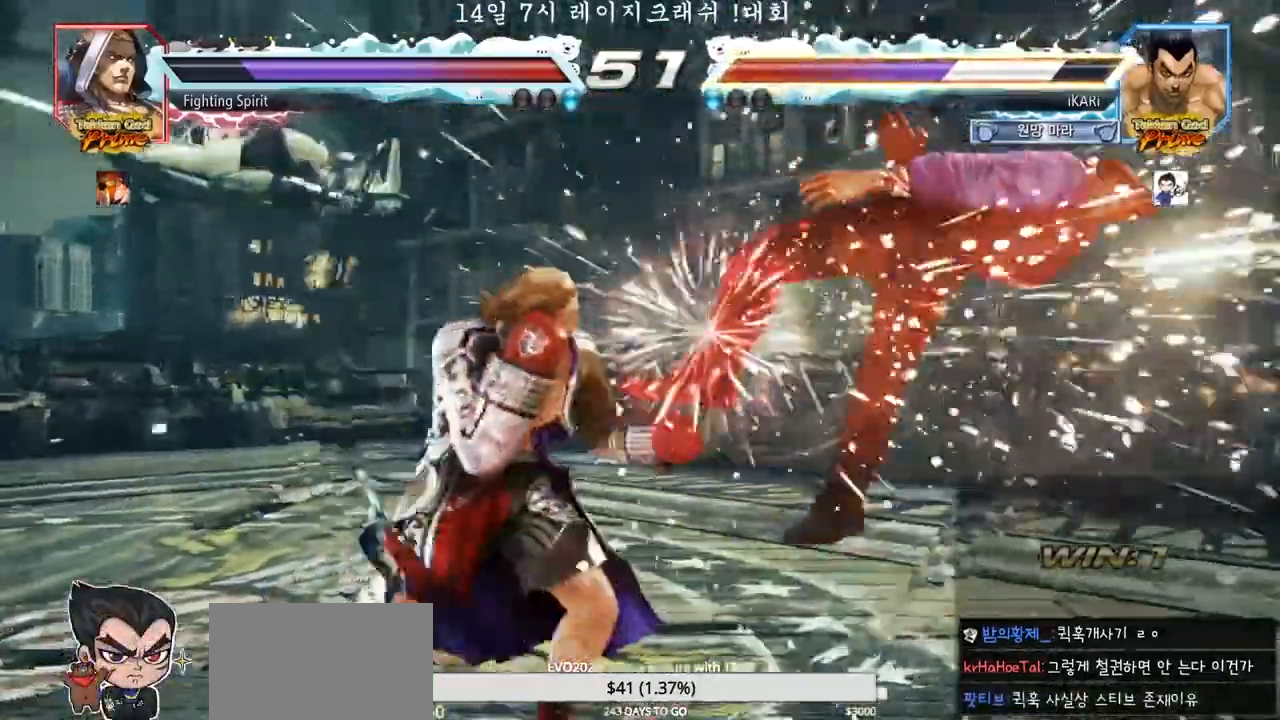
{"dt_ms": 500, "buttons": ["TRIANGLE"], "left_stick": "center", "events": [[17, "TRIANGLE", "up"], [100, "TRIANGLE", "down"], [183, "SQUARE", "down"], [183, "TRIANGLE", "up"], [217, "TRIANGLE", "down"], [233, "SQUARE", "up"], [300, "SQUARE", "down"], [350, "TRIANGLE", "up"], [417, "TRIANGLE", "down"], [450, "SQUARE", "up"]]}
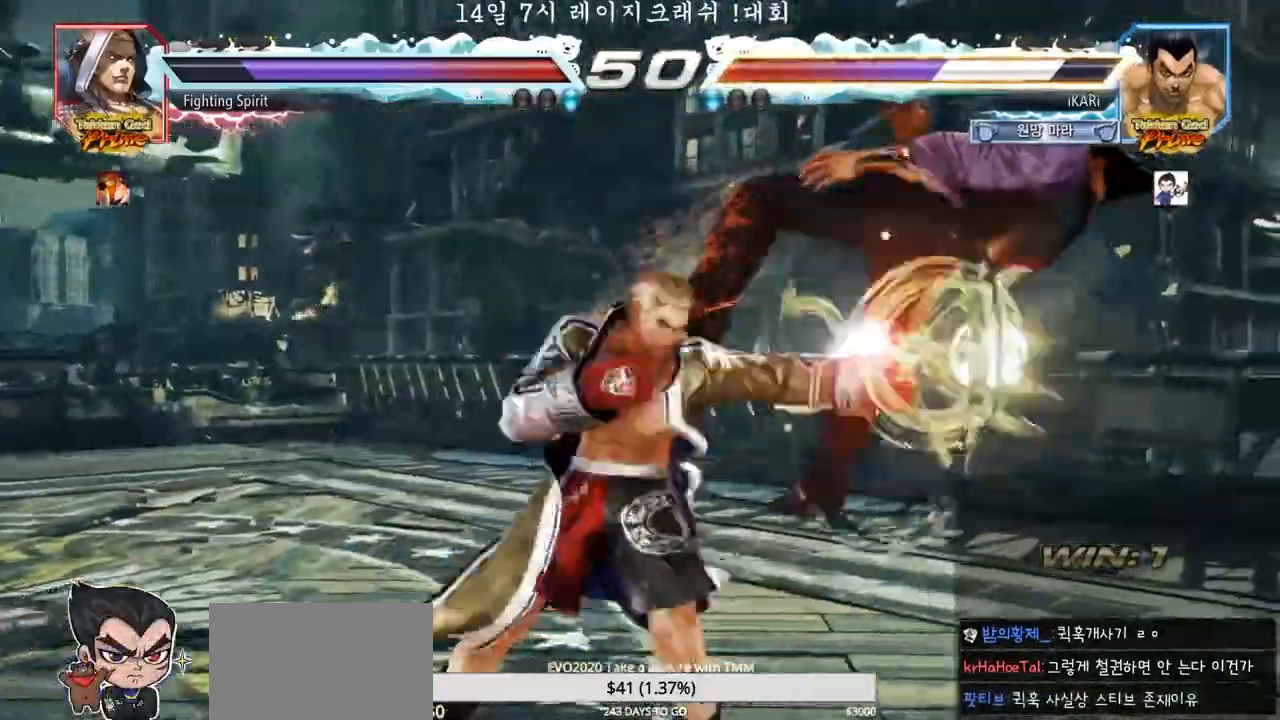
{"dt_ms": 500, "buttons": [], "left_stick": "center"}
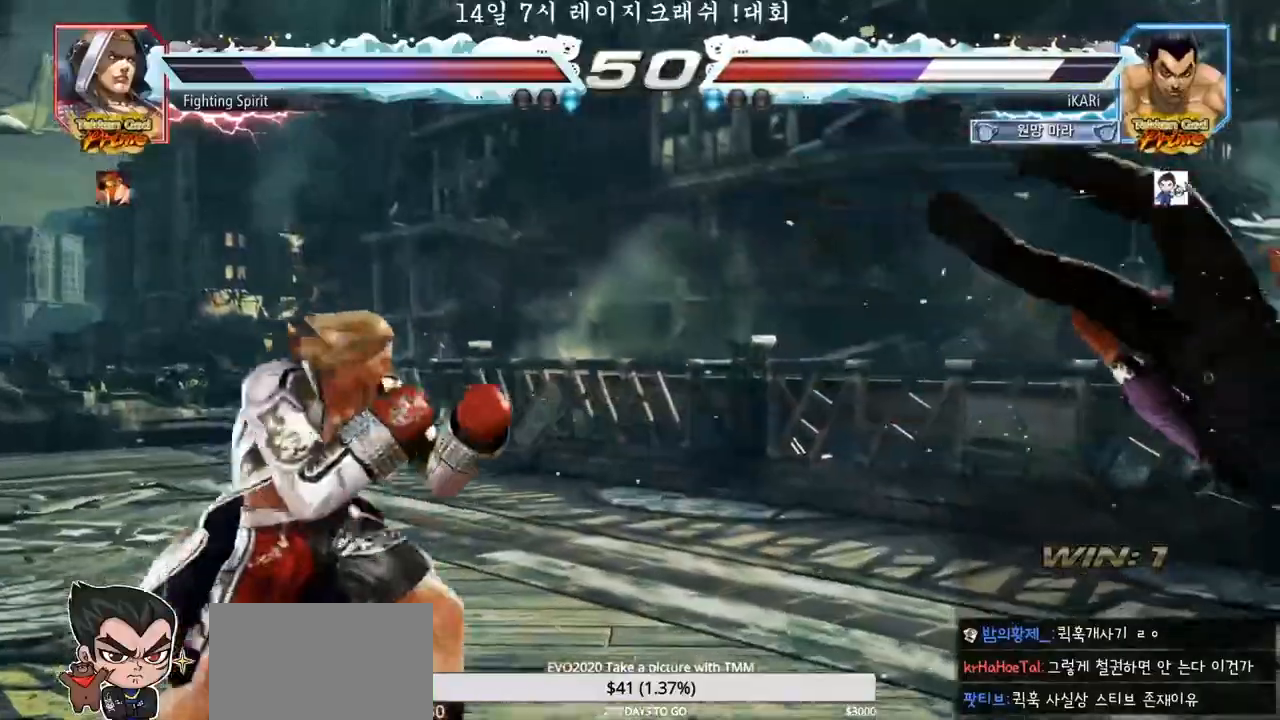
{"dt_ms": 500, "buttons": [], "left_stick": "center", "events": [[433, "SQUARE", "down"], [450, "SQUARE", "up"]]}
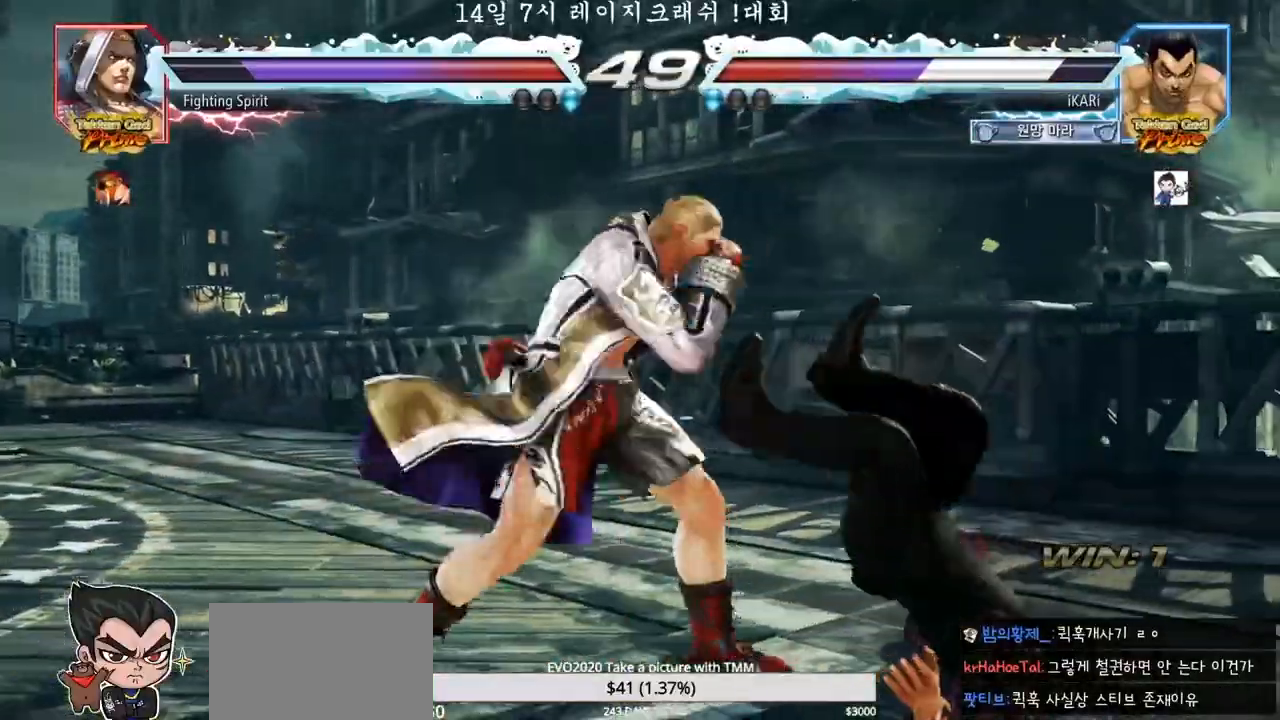
{"dt_ms": 500, "buttons": ["SQUARE", "TRIANGLE"], "left_stick": "center", "events": [[17, "TRIANGLE", "down"], [83, "SQUARE", "down"], [100, "TRIANGLE", "up"], [133, "SQUARE", "up"], [167, "SQUARE", "down"], [200, "TRIANGLE", "down"], [233, "SQUARE", "up"], [300, "SQUARE", "down"], [350, "TRIANGLE", "up"], [367, "SQUARE", "up"], [383, "SQUARE", "down"], [400, "TRIANGLE", "down"], [433, "SQUARE", "up"], [450, "TRIANGLE", "up"], [483, "SQUARE", "down"], [483, "TRIANGLE", "down"]]}
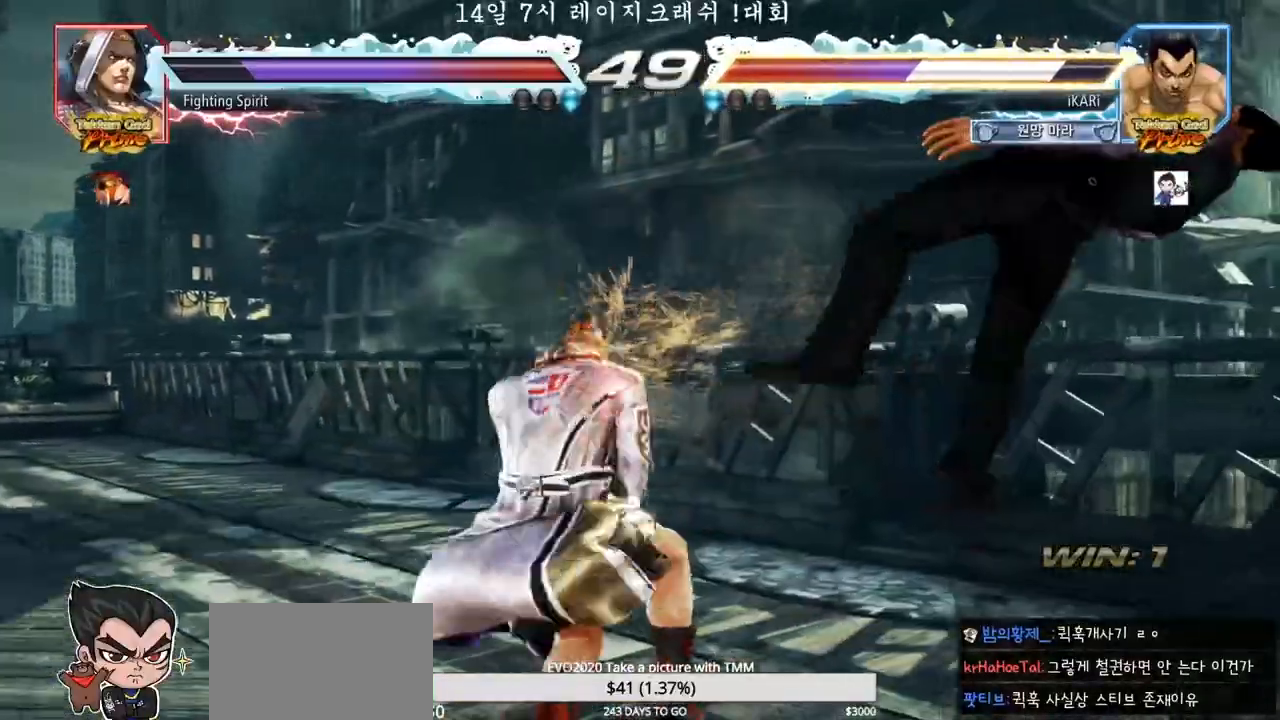
{"dt_ms": 500, "buttons": [], "left_stick": "center", "events": [[33, "SQUARE", "up"], [33, "TRIANGLE", "up"], [67, "SQUARE", "down"], [67, "TRIANGLE", "down"], [117, "SQUARE", "up"], [133, "TRIANGLE", "up"], [150, "TRIANGLE", "down"], [233, "TRIANGLE", "up"]]}
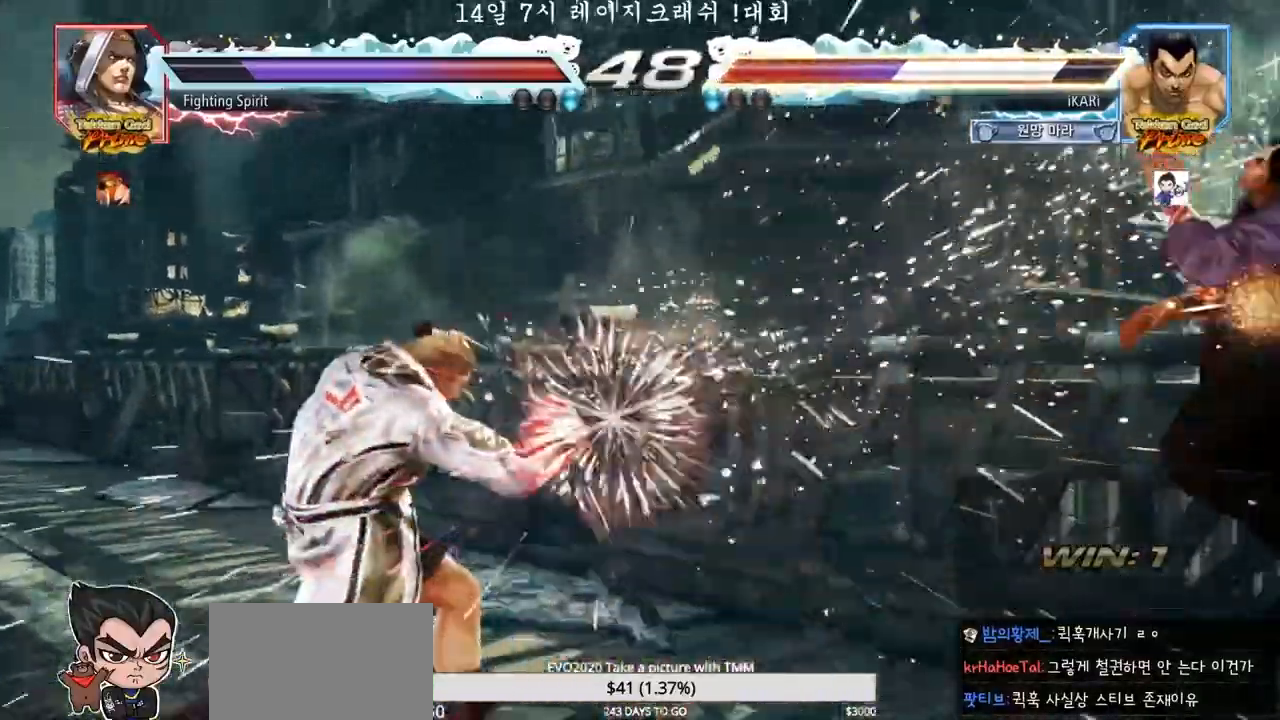
{"dt_ms": 500, "buttons": [], "left_stick": "center", "events": []}
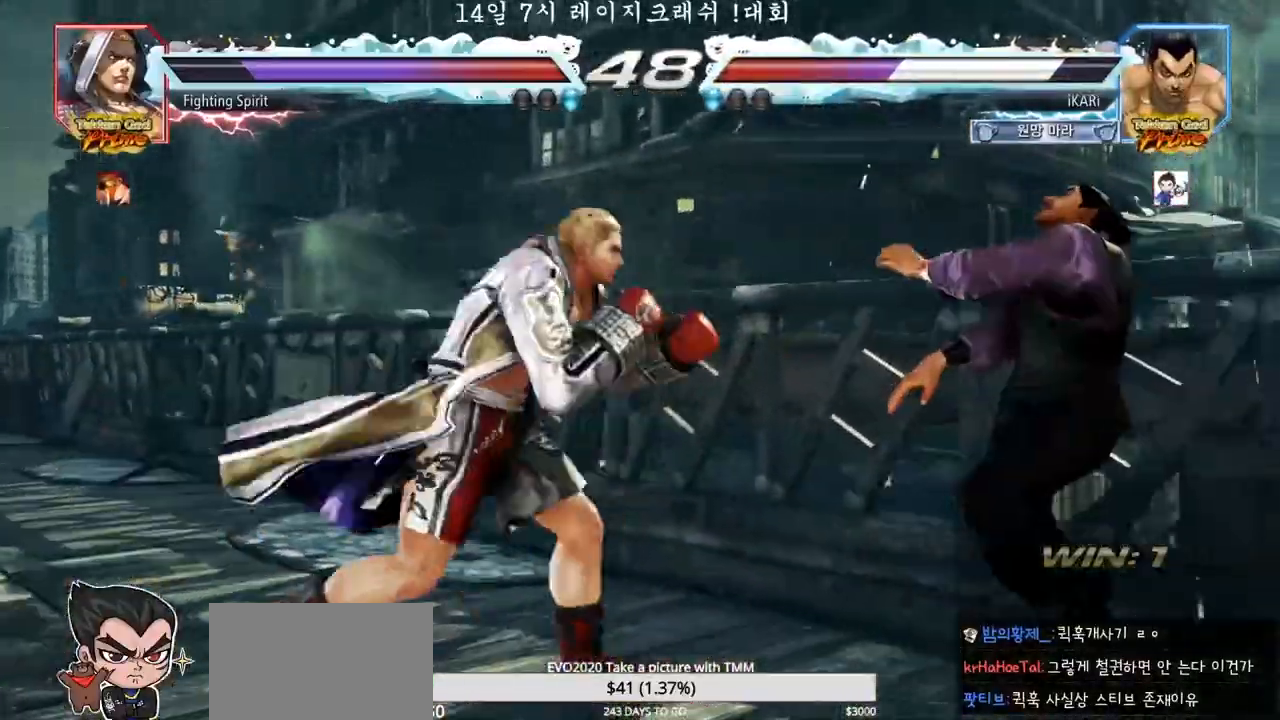
{"dt_ms": 500, "buttons": [], "left_stick": "center", "events": [[333, "CROSS", "down"], [383, "CROSS", "up"], [433, "TRIANGLE", "down"], [483, "TRIANGLE", "up"]]}
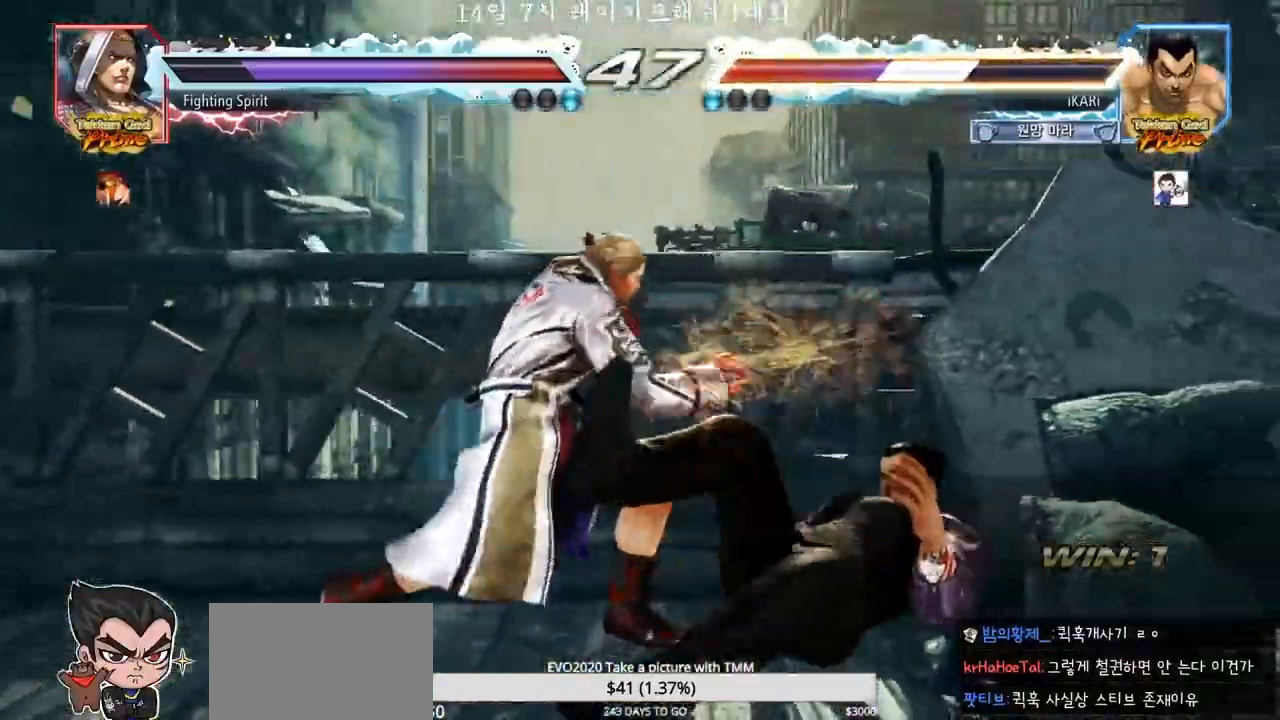
{"dt_ms": 500, "buttons": [], "left_stick": "down", "events": [[483, "left_stick", "down"]]}
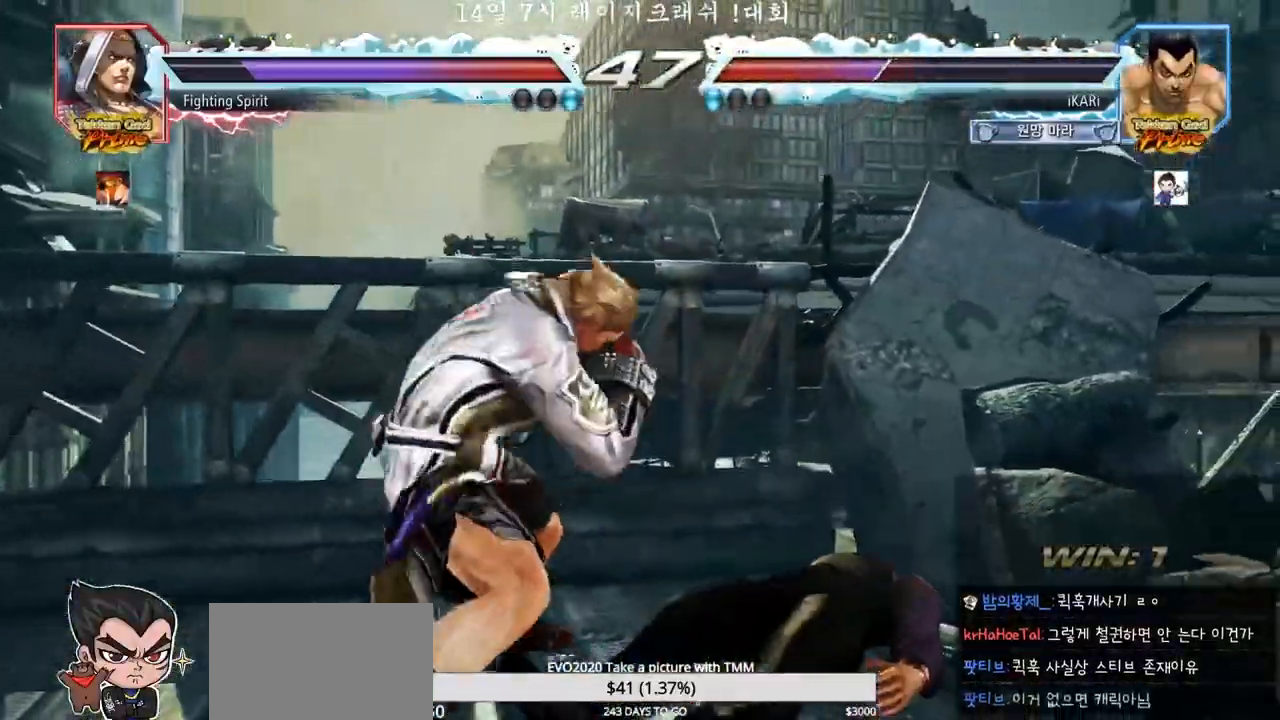
{"dt_ms": 500, "buttons": [], "left_stick": "down", "events": [[17, "SQUARE", "down"], [33, "SQUARE", "up"], [100, "SQUARE", "down"], [117, "SQUARE", "up"]]}
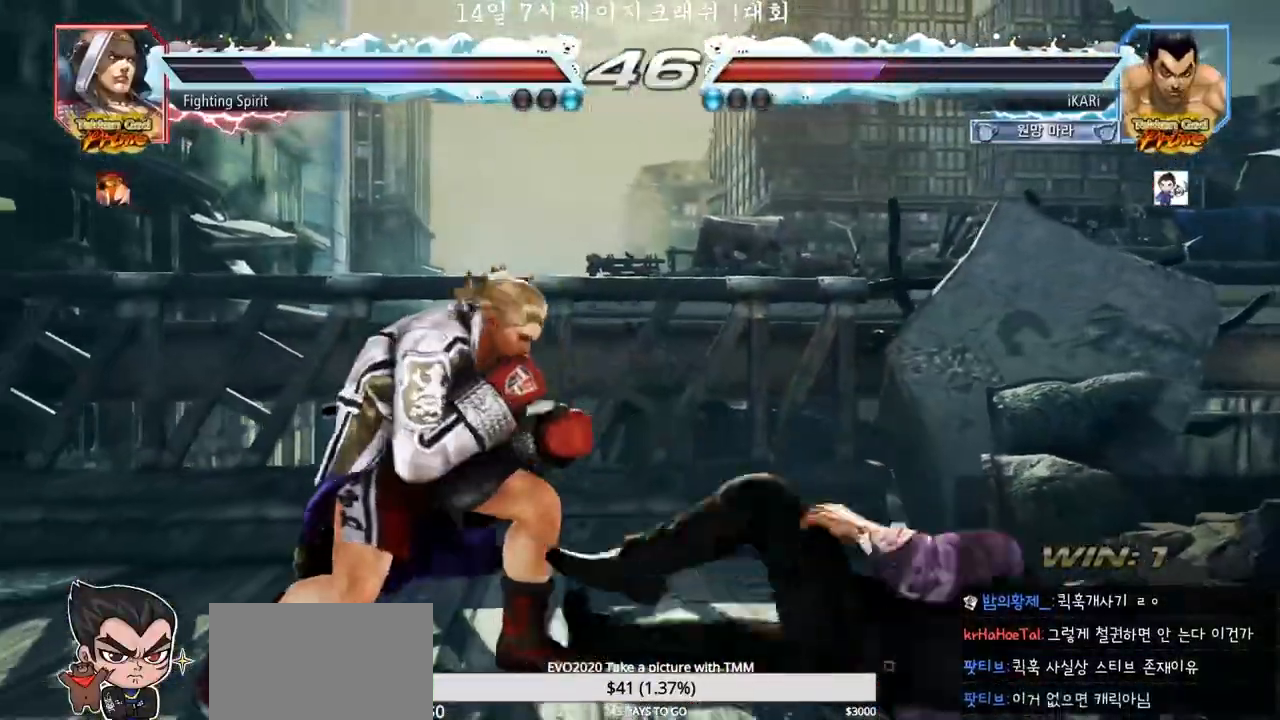
{"dt_ms": 500, "buttons": [], "left_stick": "right", "events": [[267, "left_stick", "right"]]}
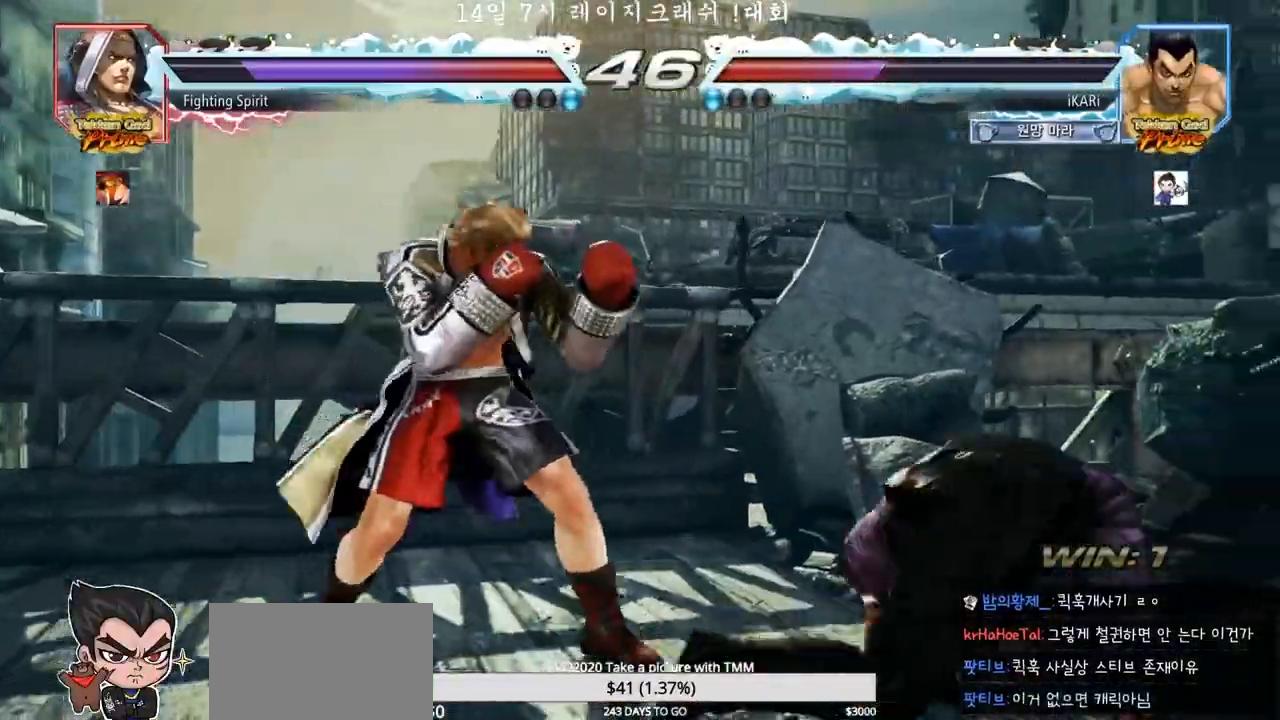
{"dt_ms": 500, "buttons": [], "left_stick": "down"}
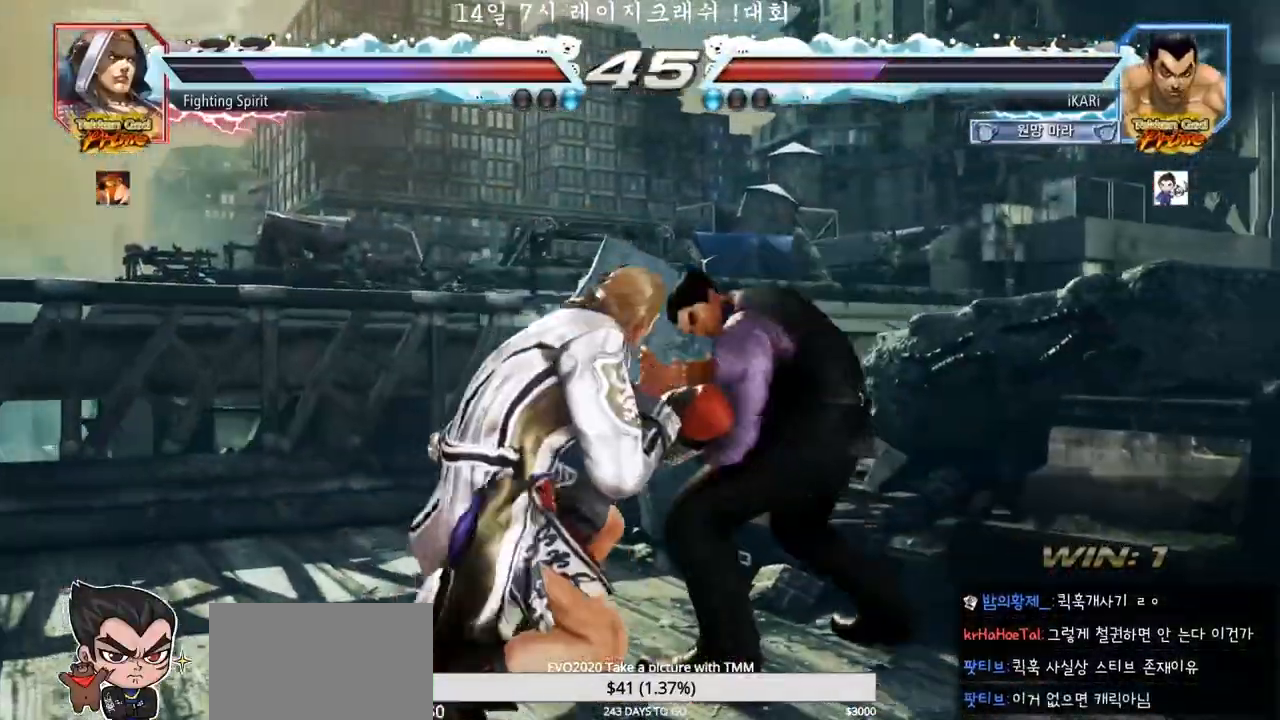
{"dt_ms": 1000, "buttons": [], "left_stick": "right"}
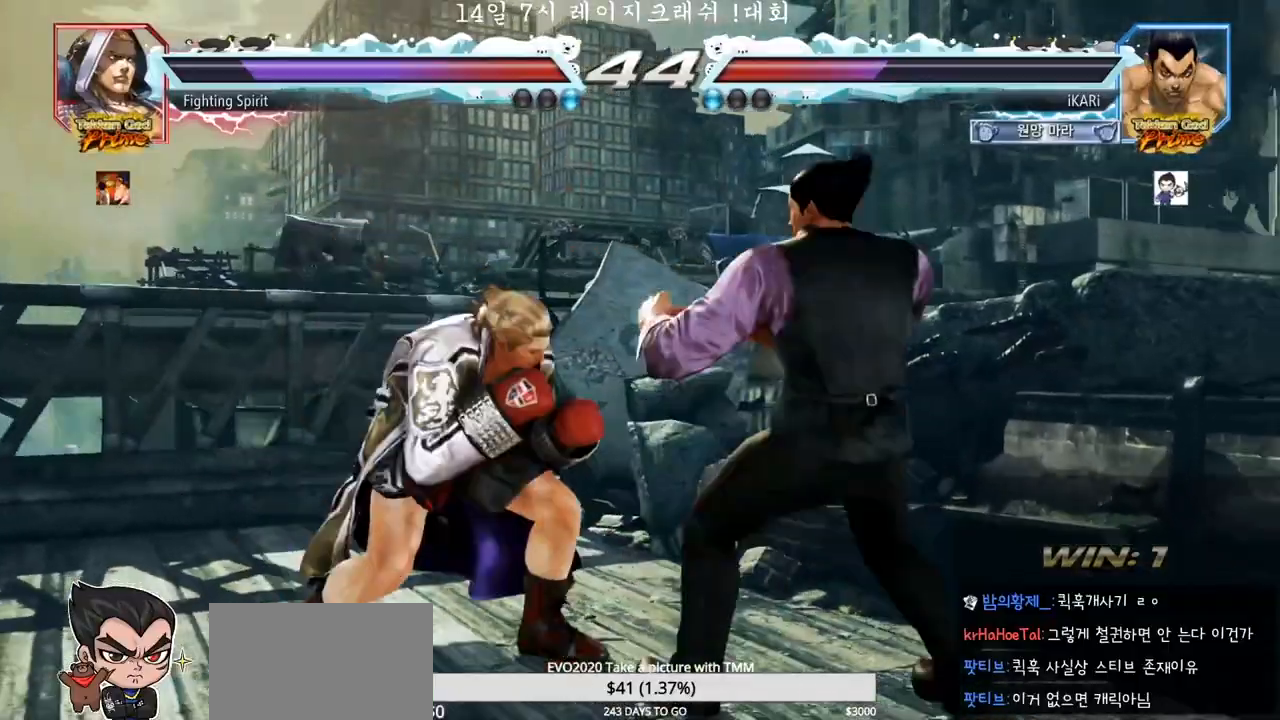
{"dt_ms": 500, "buttons": [], "left_stick": "right", "events": [[233, "left_stick", "center"], [317, "left_stick", "right"]]}
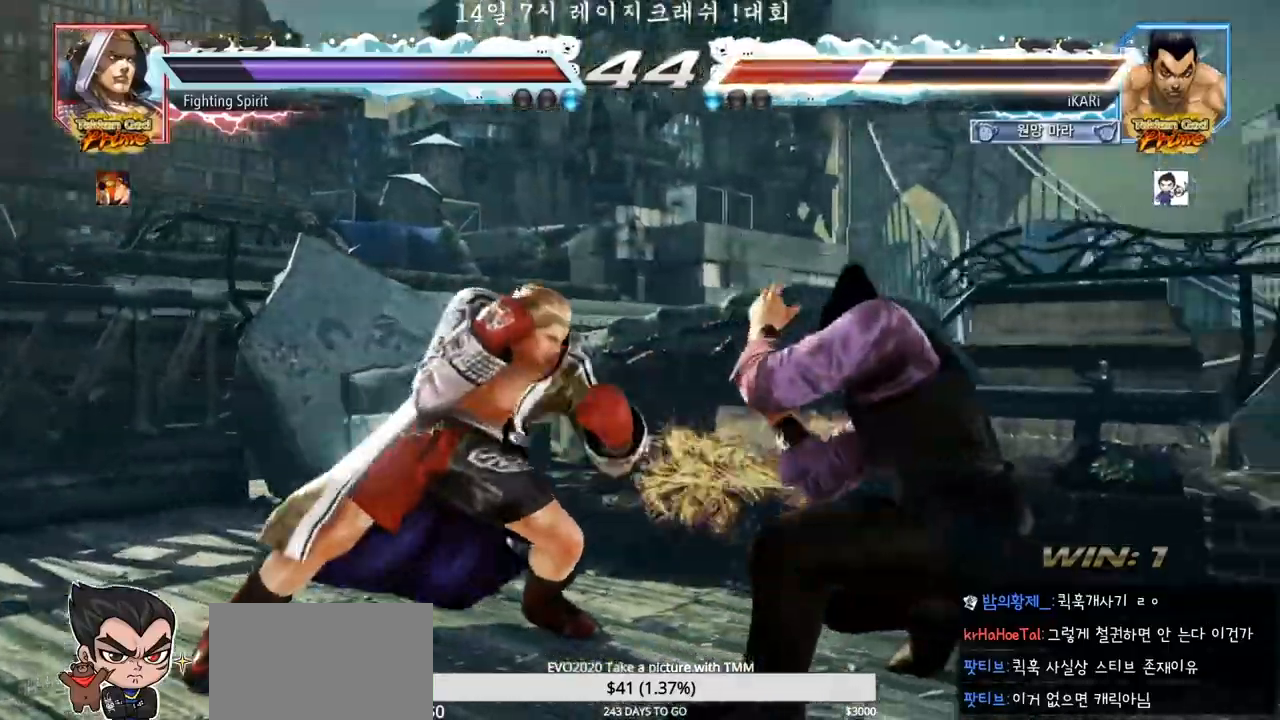
{"dt_ms": 500, "buttons": [], "left_stick": "right", "events": [[117, "left_stick", "center"], [267, "left_stick", "right"], [317, "left_stick", "center"], [400, "left_stick", "right"]]}
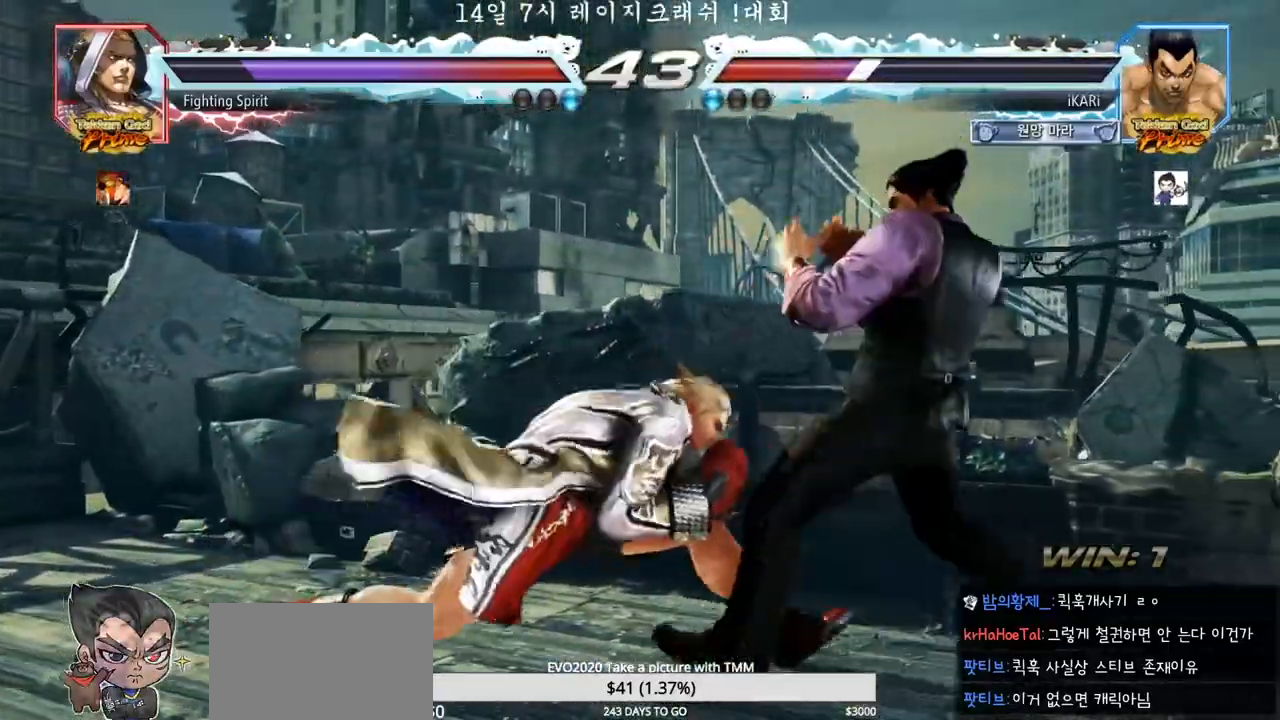
{"dt_ms": 500, "buttons": [], "left_stick": "right", "events": [[267, "left_stick", "center"], [333, "left_stick", "right"]]}
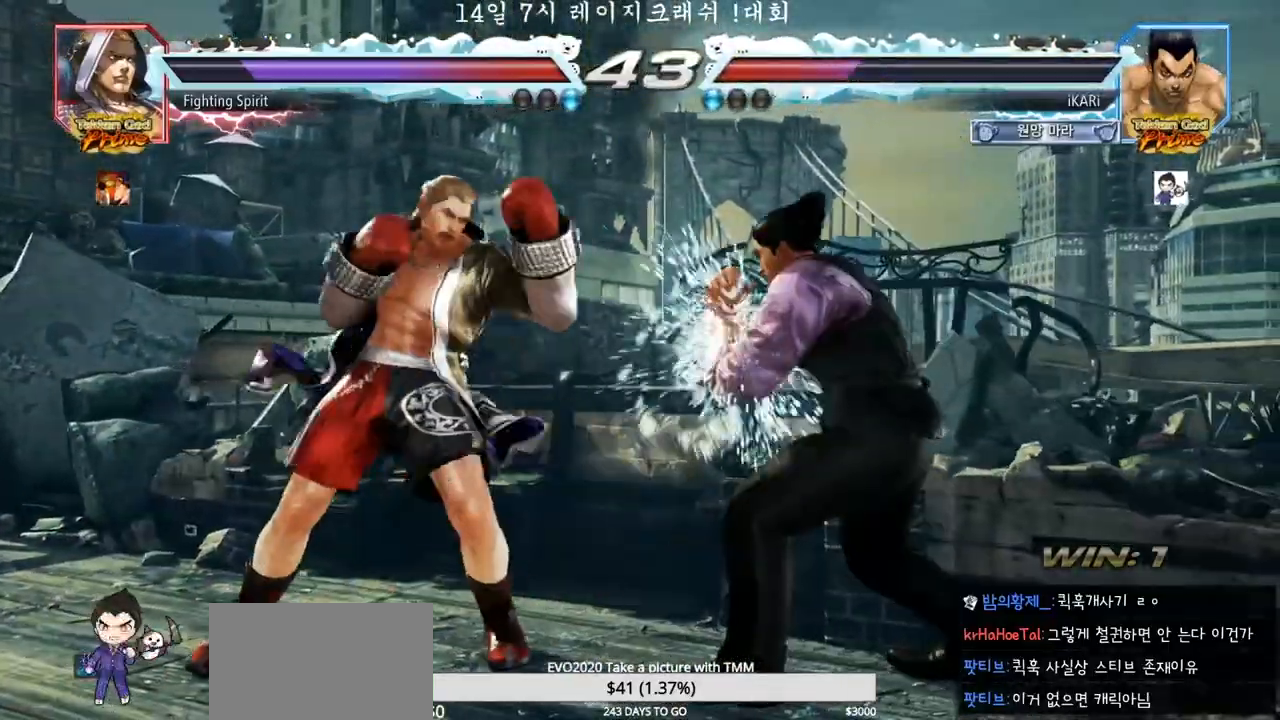
{"dt_ms": 500, "buttons": [], "left_stick": "right", "events": [[100, "left_stick", "center"], [150, "left_stick", "right"], [217, "left_stick", "center"], [267, "left_stick", "right"]]}